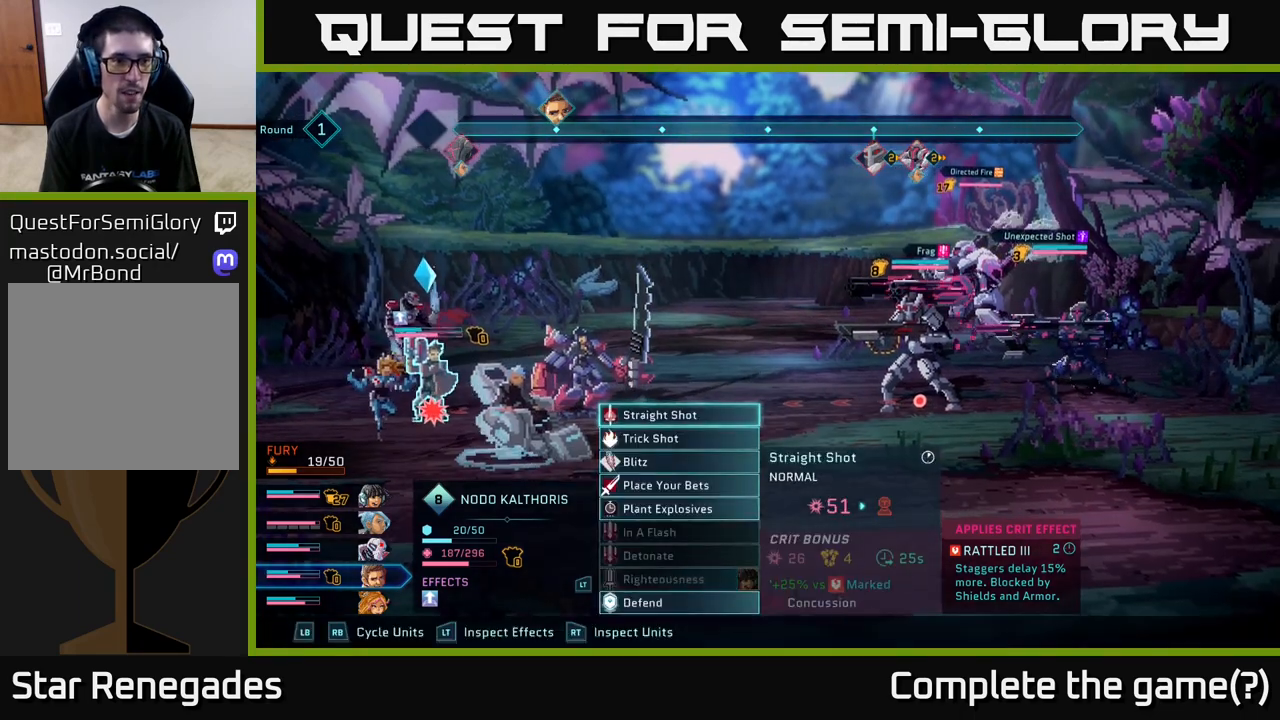
Gameplay with a controller (Xbox layout); each line is a JSON object with the inputs held at the frame after it. "events" lists button and stick changes between this image and that frame as [ms after this image, input, new state], when the widget could be followed in between.
{"buttons": [], "left_stick": "center", "right_stick": "center", "events": []}
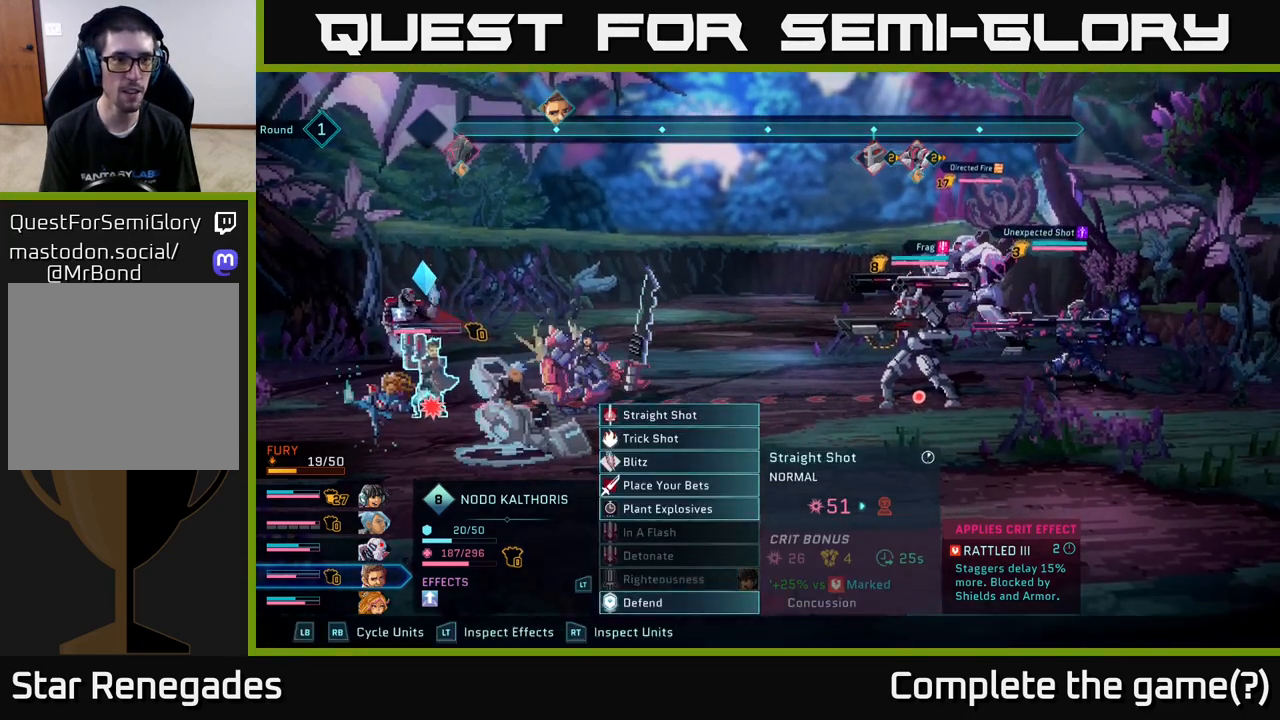
{"buttons": [], "left_stick": "center", "right_stick": "center", "events": []}
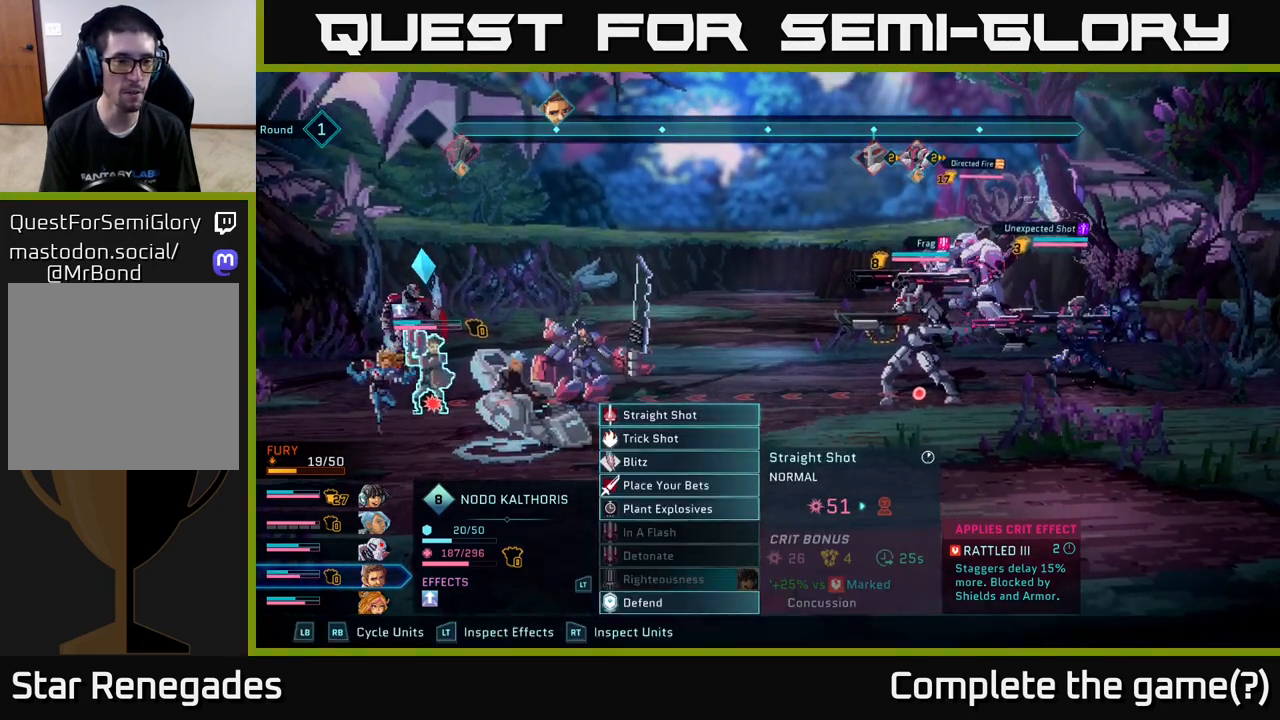
{"buttons": [], "left_stick": "center", "right_stick": "center", "events": []}
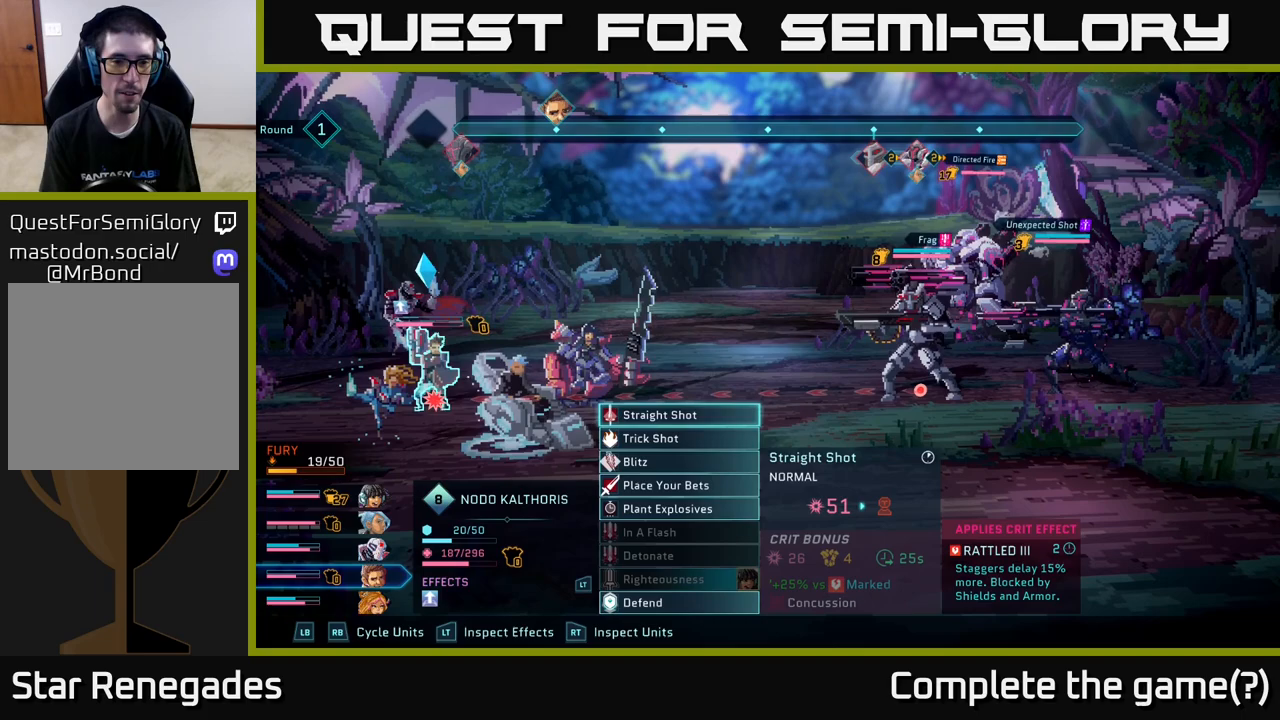
{"buttons": [], "left_stick": "center", "right_stick": "center", "events": []}
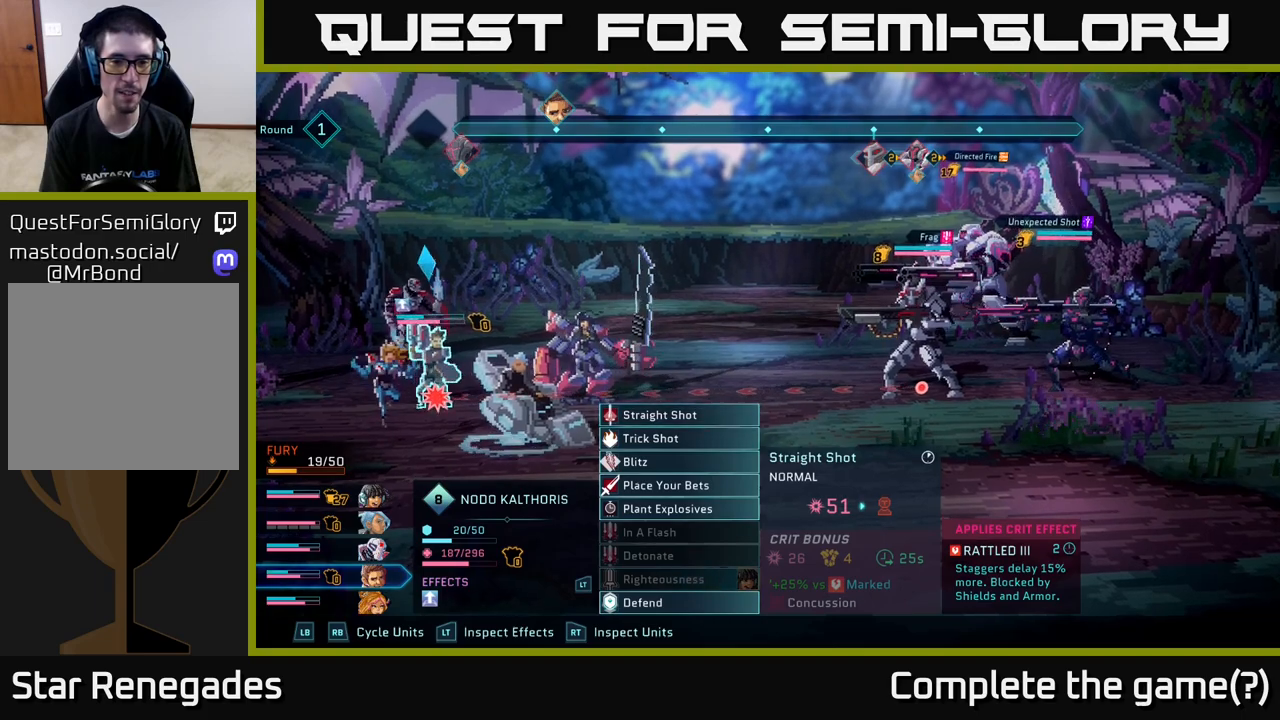
{"buttons": [], "left_stick": "center", "right_stick": "center", "events": [[267, "left_stick", "down"], [450, "left_stick", "center"]]}
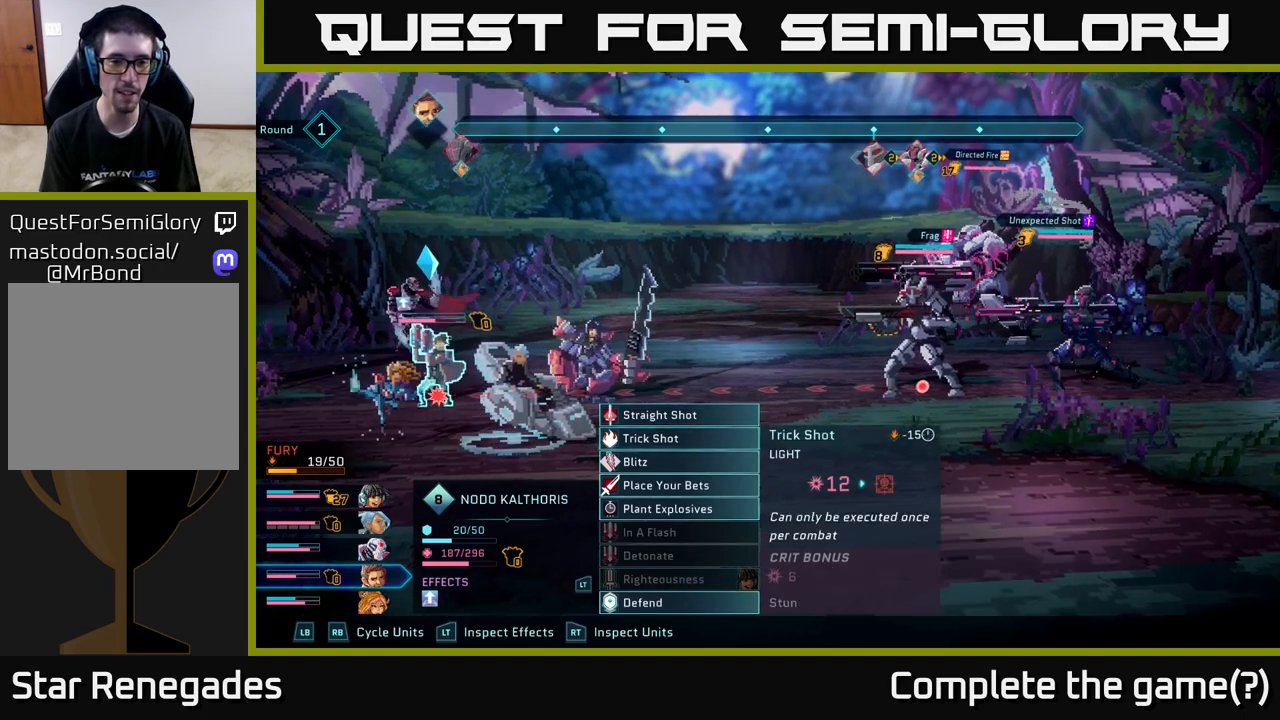
{"buttons": [], "left_stick": "center", "right_stick": "center", "events": [[67, "left_stick", "down"], [233, "left_stick", "center"], [333, "left_stick", "down"], [500, "left_stick", "center"]]}
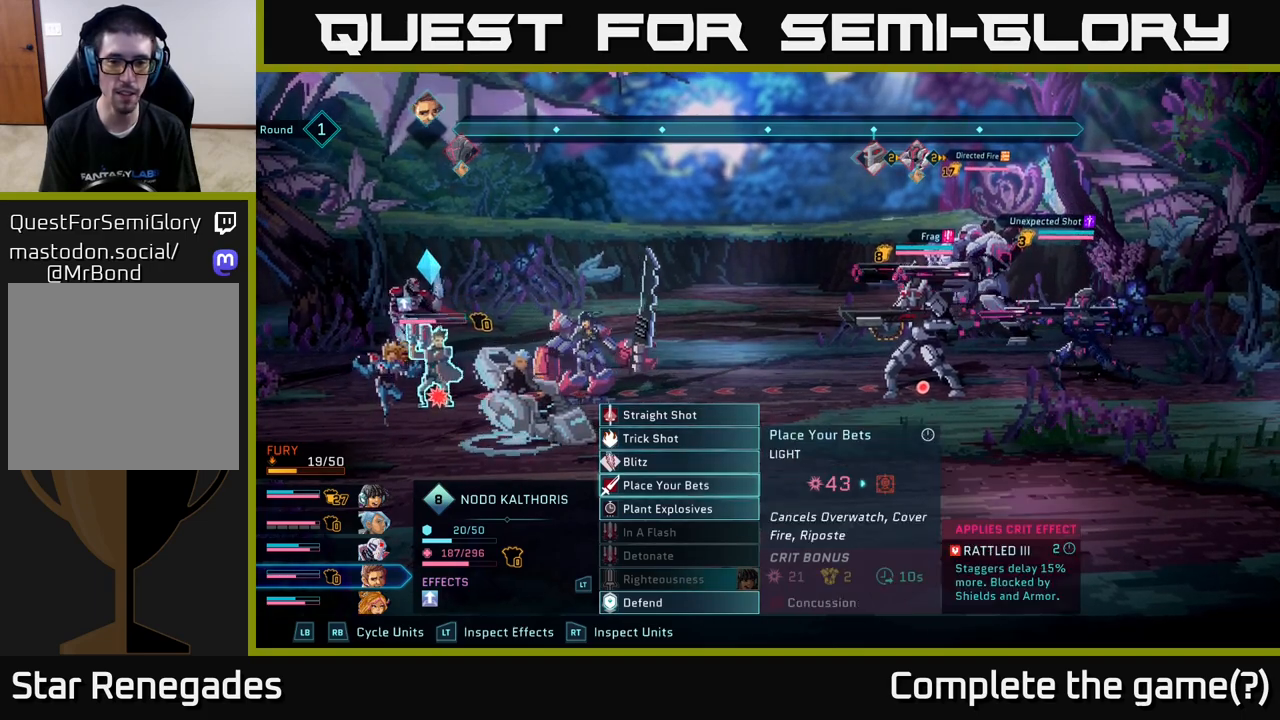
{"buttons": [], "left_stick": "center", "right_stick": "center", "events": []}
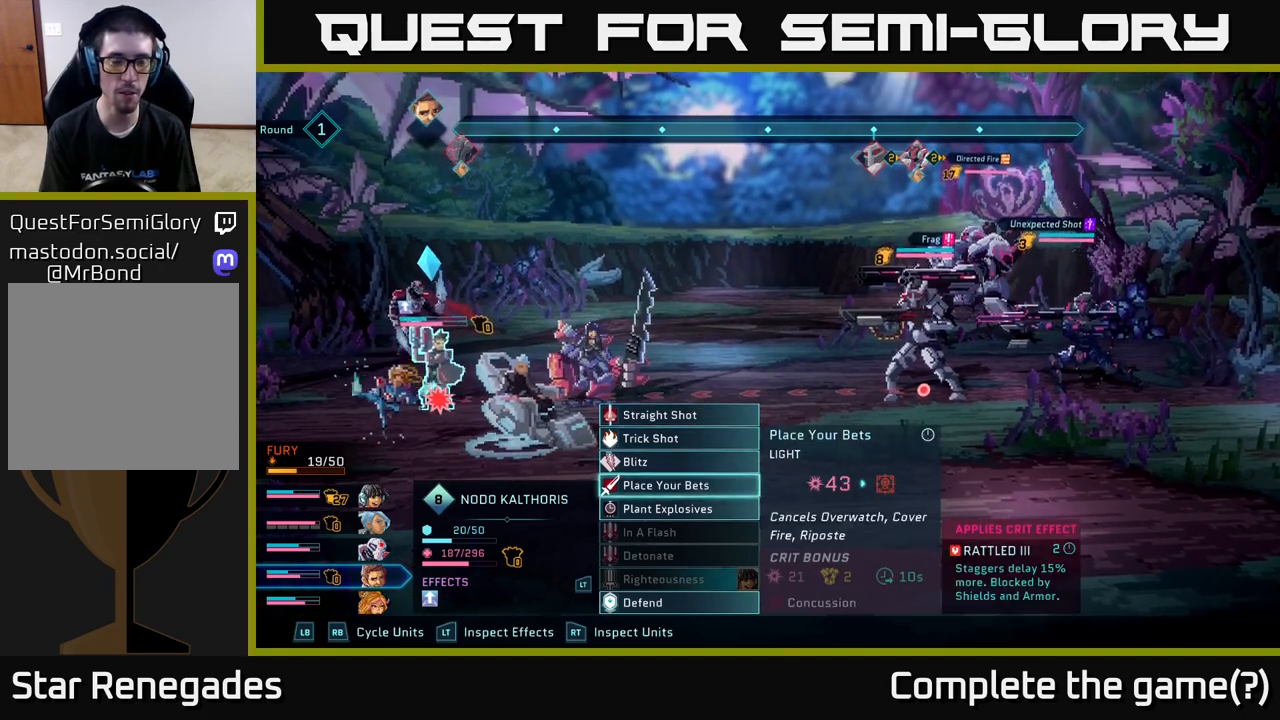
{"buttons": [], "left_stick": "center", "right_stick": "center", "events": []}
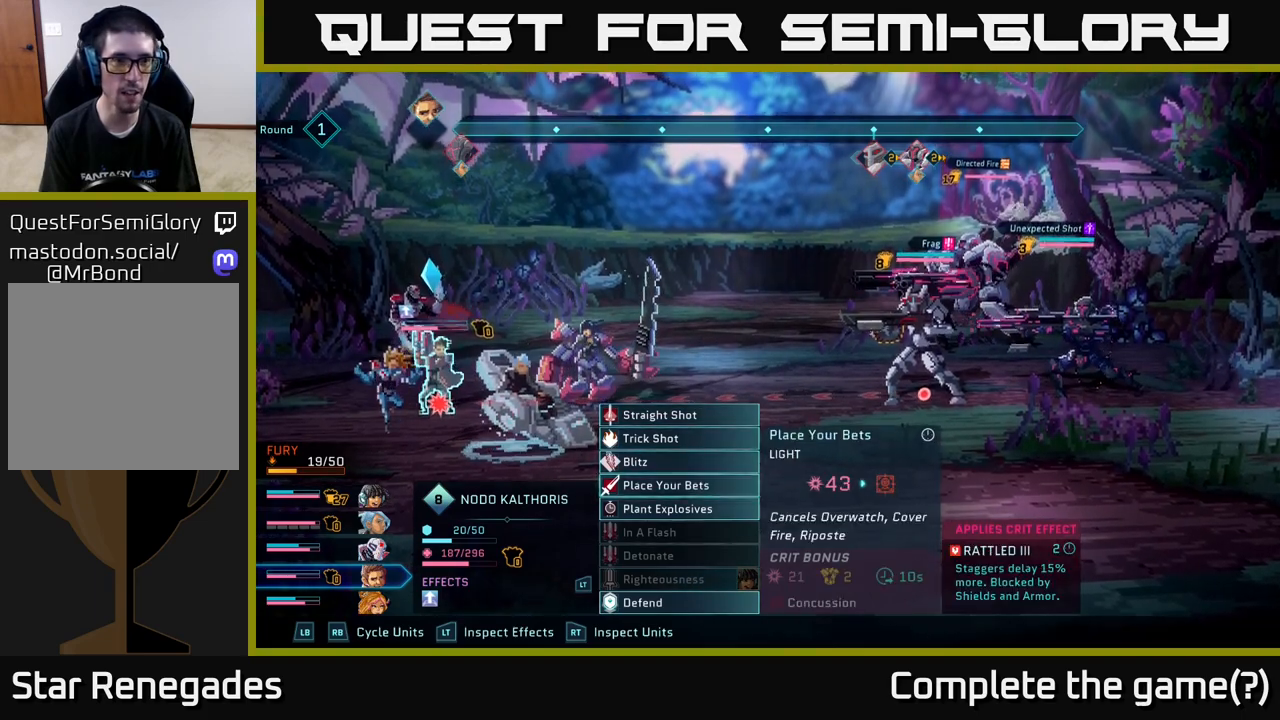
{"buttons": [], "left_stick": "center", "right_stick": "center", "events": [[150, "R1", "down"], [300, "R1", "up"]]}
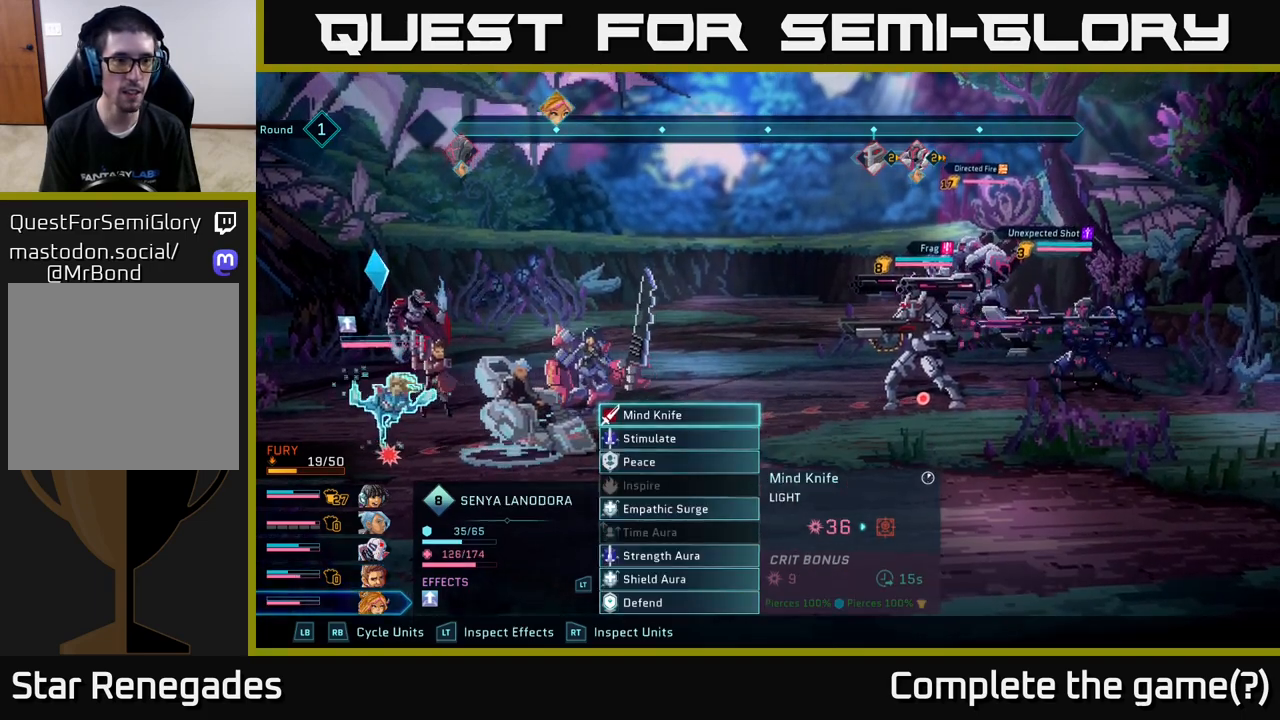
{"buttons": [], "left_stick": "center", "right_stick": "center", "events": []}
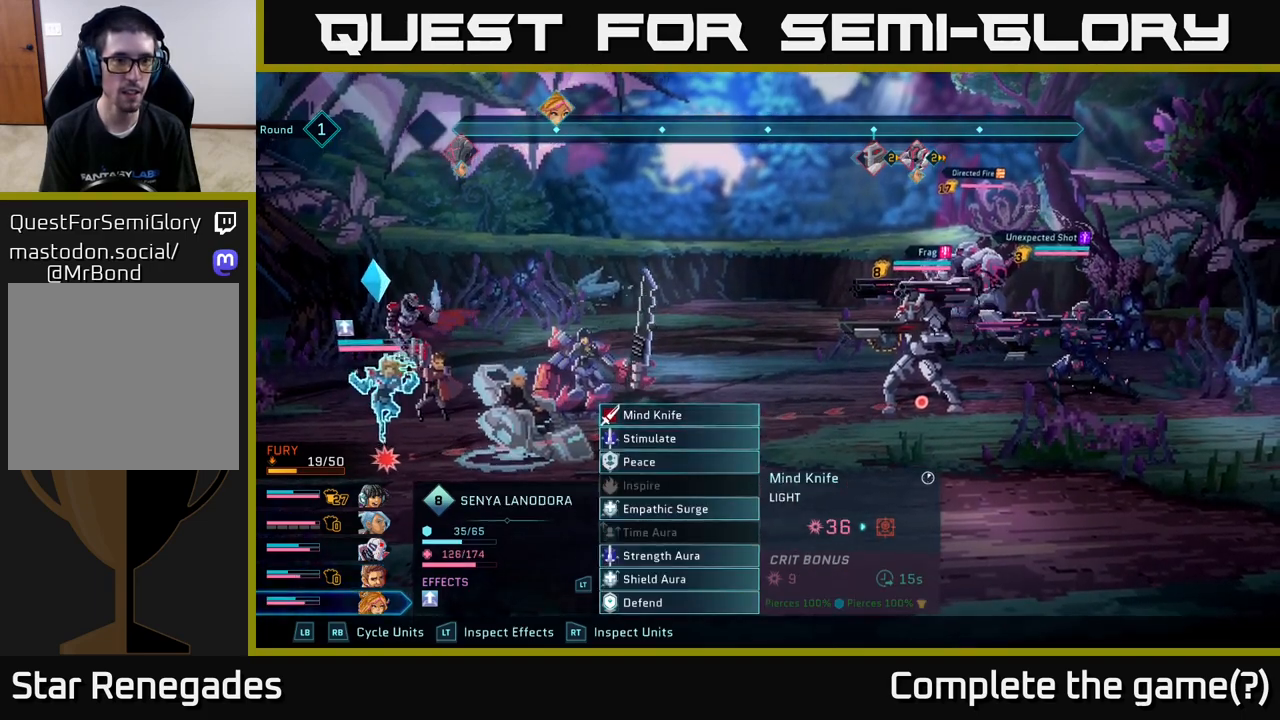
{"buttons": [], "left_stick": "down", "right_stick": "center", "events": [[67, "left_stick", "down"], [250, "left_stick", "center"], [417, "left_stick", "down"]]}
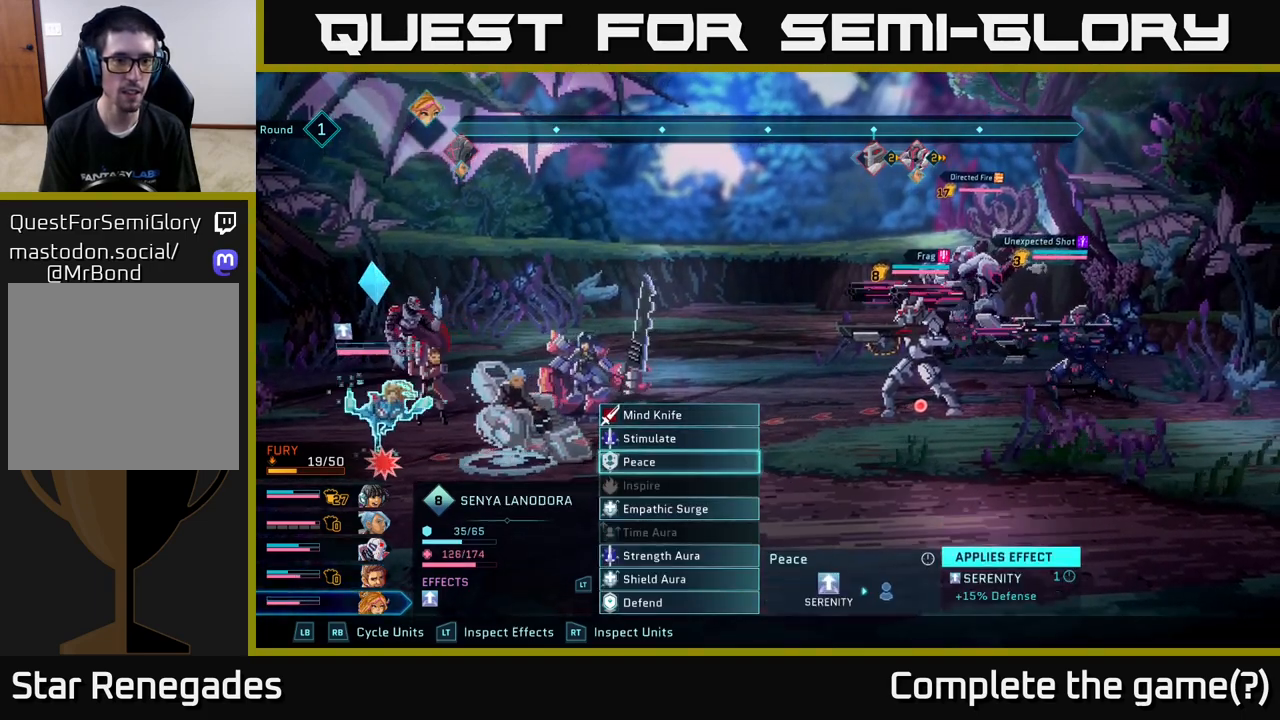
{"buttons": [], "left_stick": "center", "right_stick": "center", "events": [[83, "left_stick", "center"], [200, "left_stick", "down"], [367, "left_stick", "center"]]}
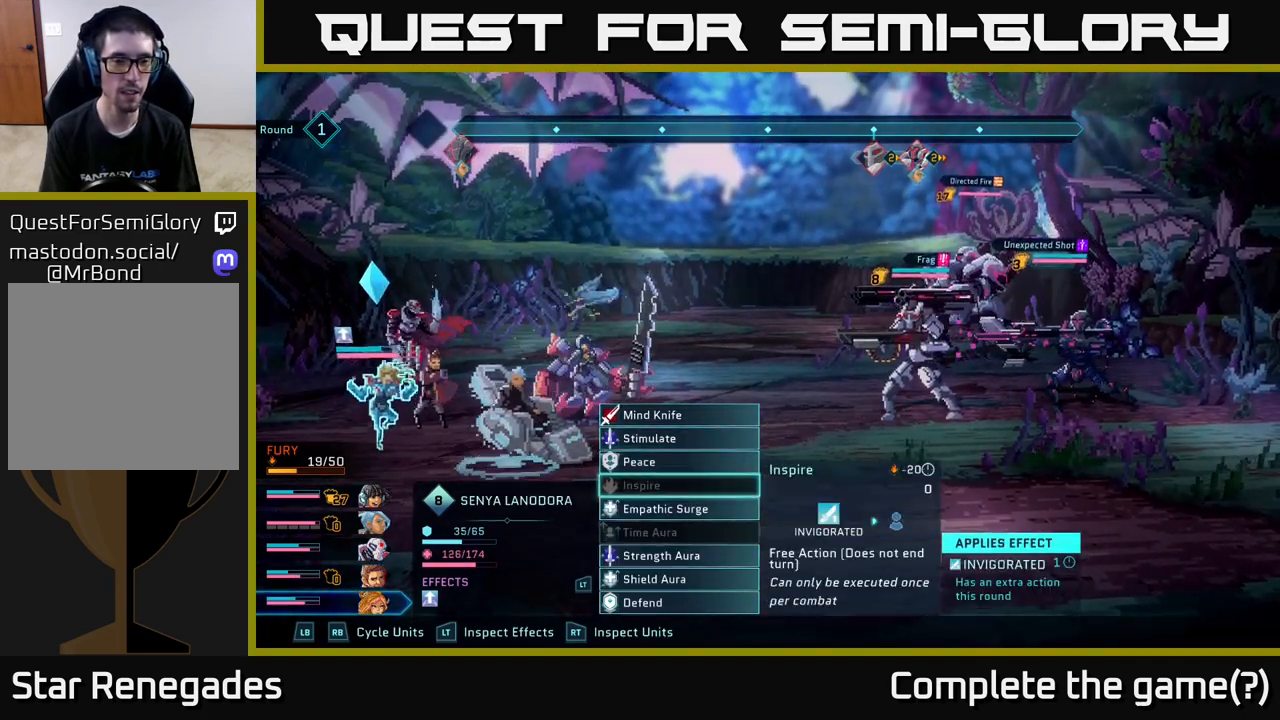
{"buttons": [], "left_stick": "center", "right_stick": "center", "events": [[83, "R1", "down"], [200, "R1", "up"]]}
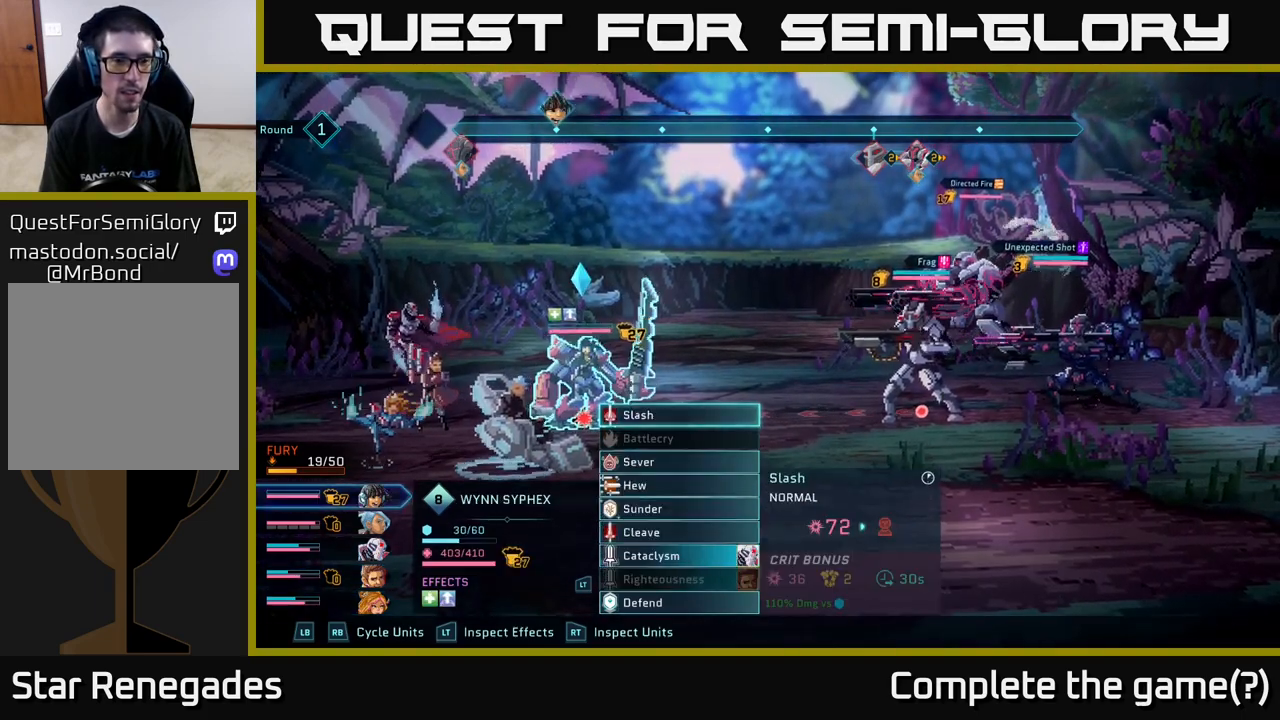
{"buttons": ["R1"], "left_stick": "center", "right_stick": "center", "events": [[17, "R1", "down"], [117, "R1", "up"], [450, "R1", "down"]]}
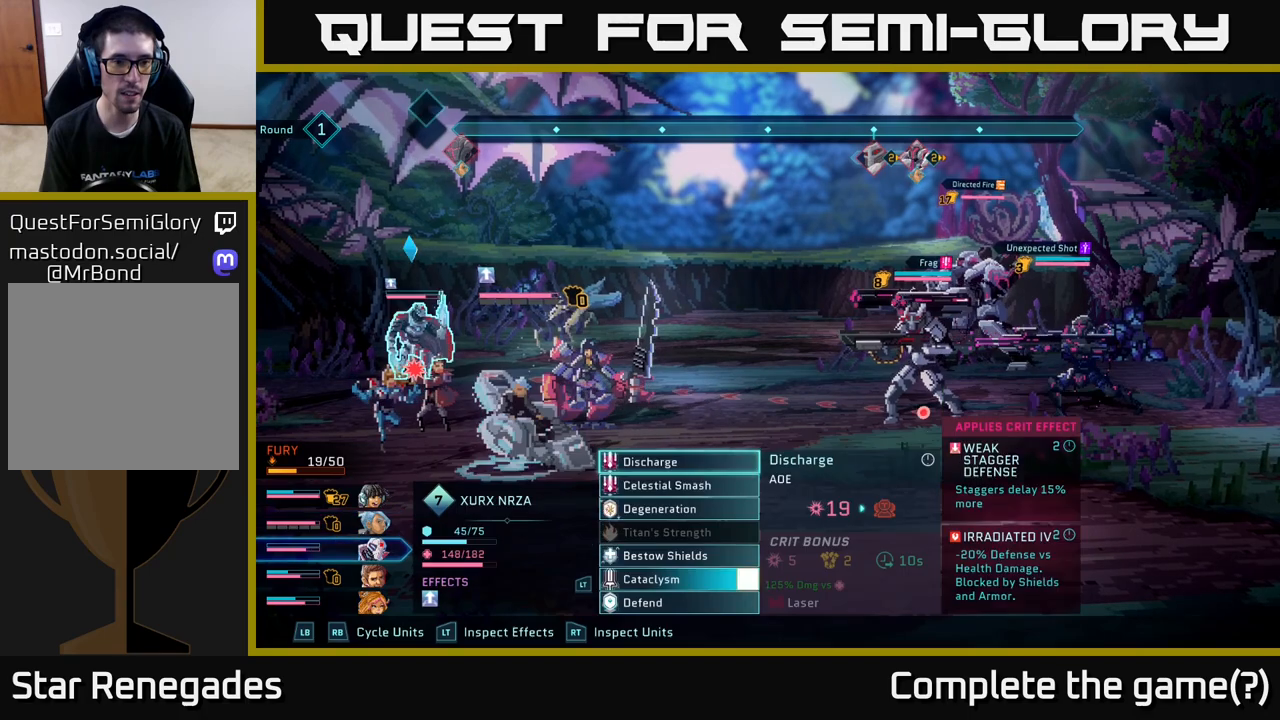
{"buttons": [], "left_stick": "center", "right_stick": "center", "events": [[50, "R1", "up"], [383, "L1", "down"], [500, "L1", "up"]]}
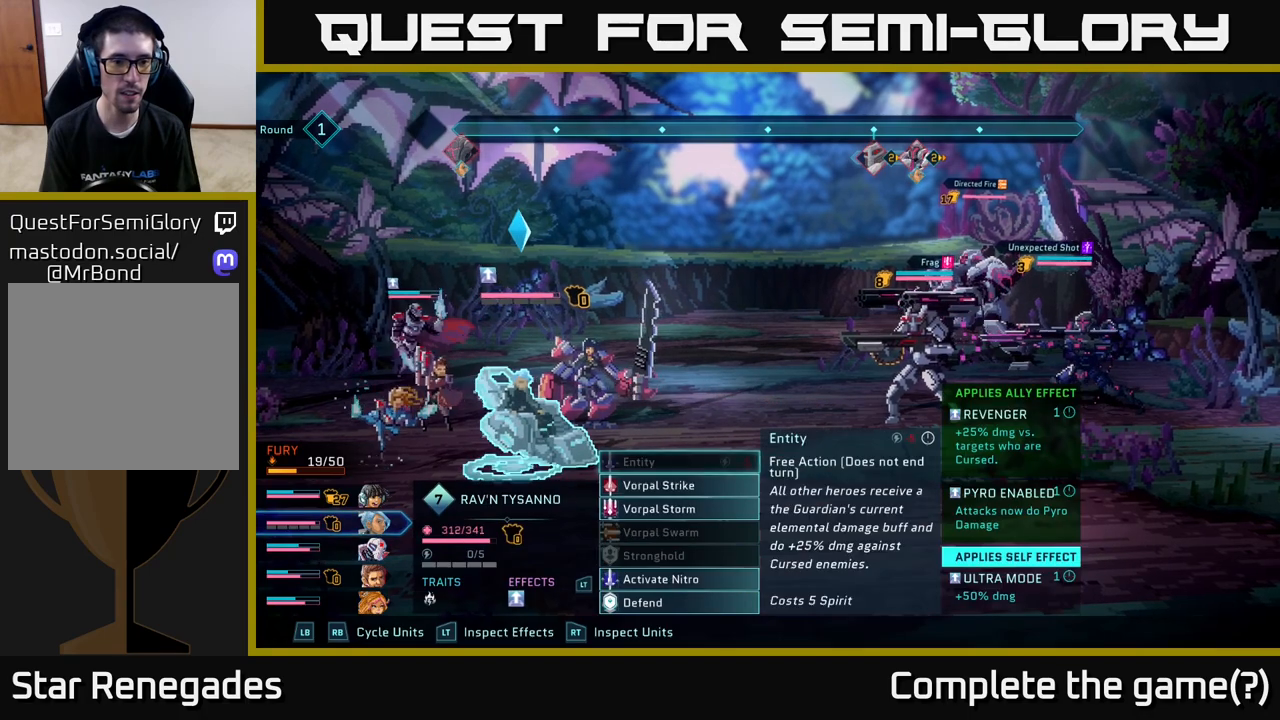
{"buttons": [], "left_stick": "down", "right_stick": "center", "events": [[500, "left_stick", "down"]]}
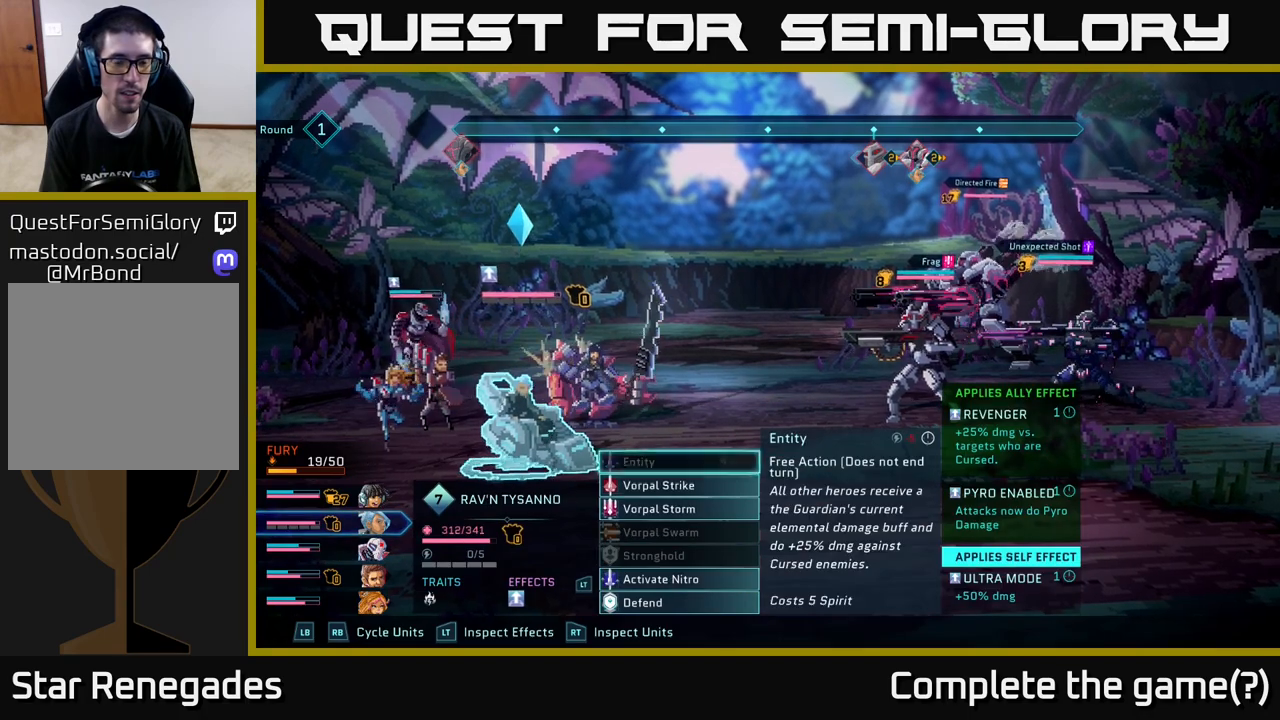
{"buttons": [], "left_stick": "center", "right_stick": "center", "events": [[167, "left_stick", "center"]]}
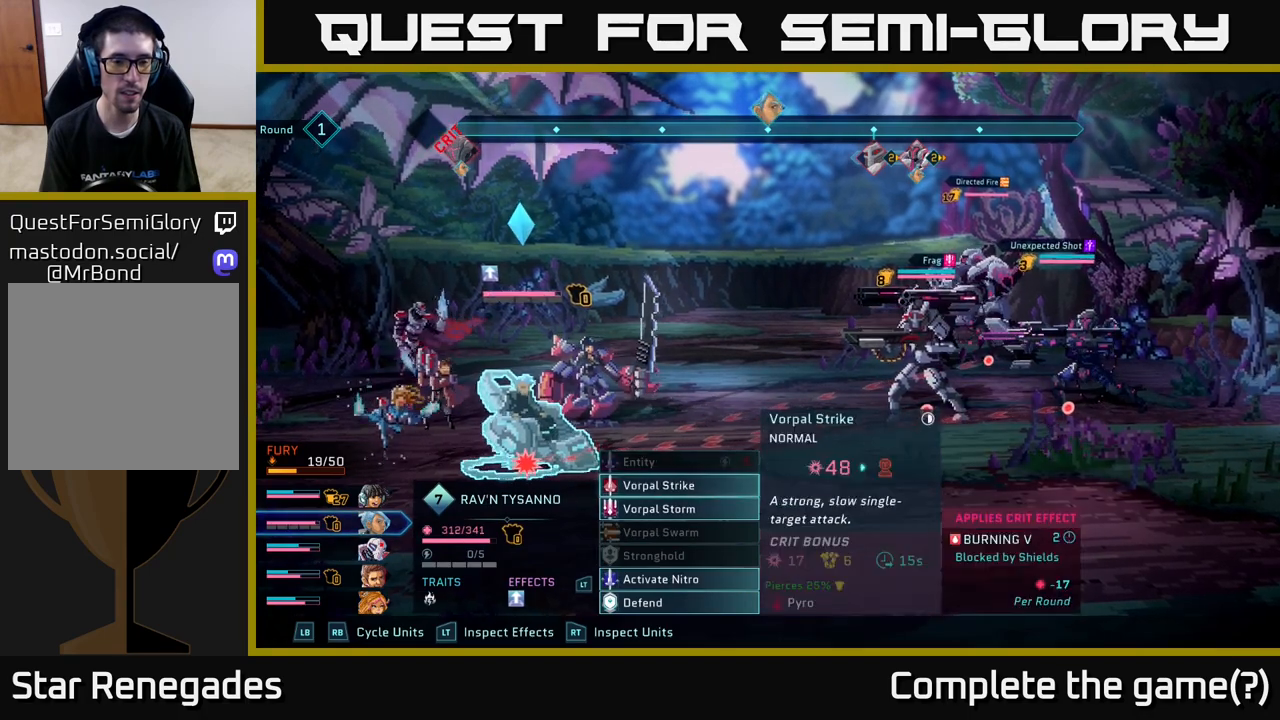
{"buttons": [], "left_stick": "down", "right_stick": "center", "events": [[50, "left_stick", "down"], [233, "left_stick", "center"], [383, "left_stick", "down"]]}
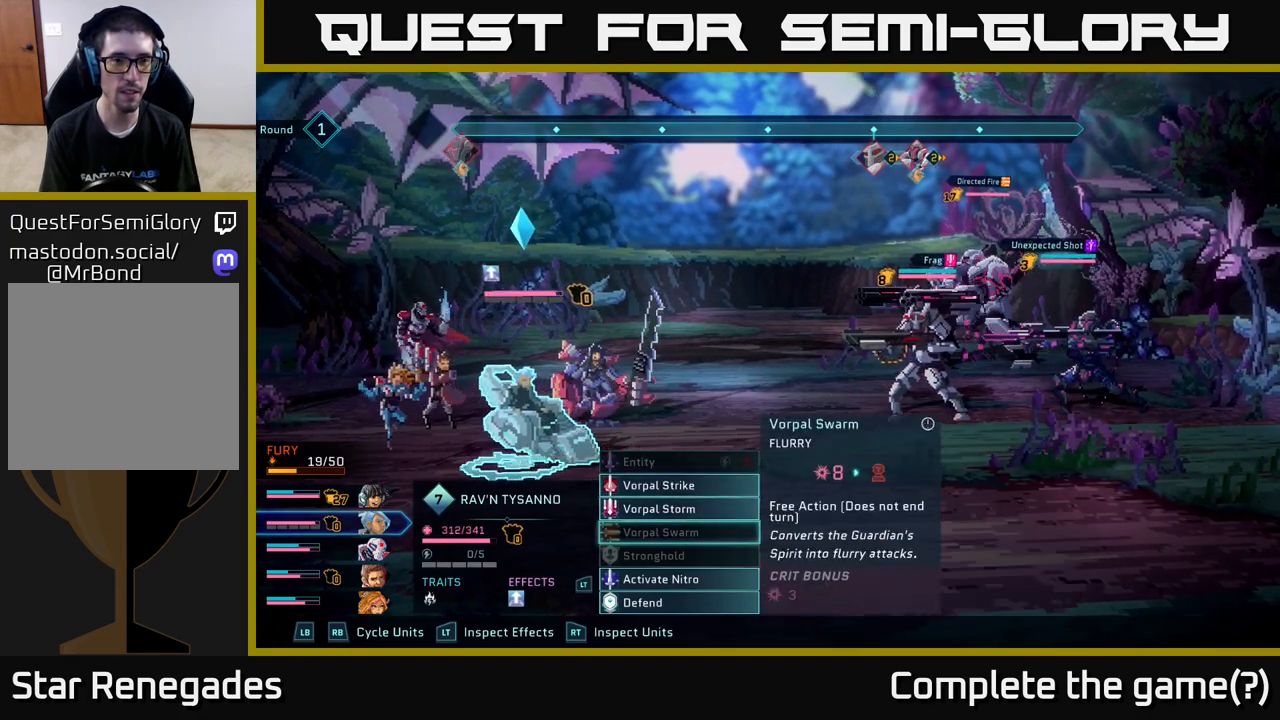
{"buttons": [], "left_stick": "center", "right_stick": "center", "events": [[83, "left_stick", "center"]]}
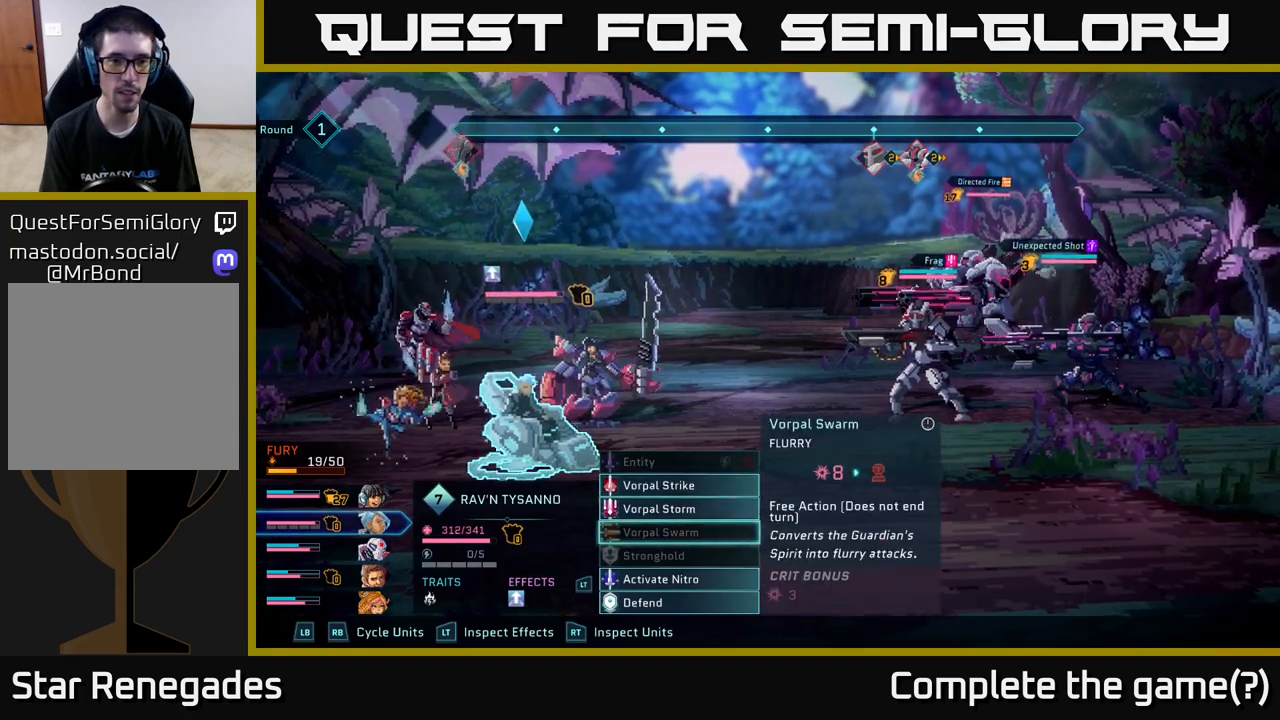
{"buttons": [], "left_stick": "center", "right_stick": "center", "events": [[183, "R1", "down"], [317, "R1", "up"]]}
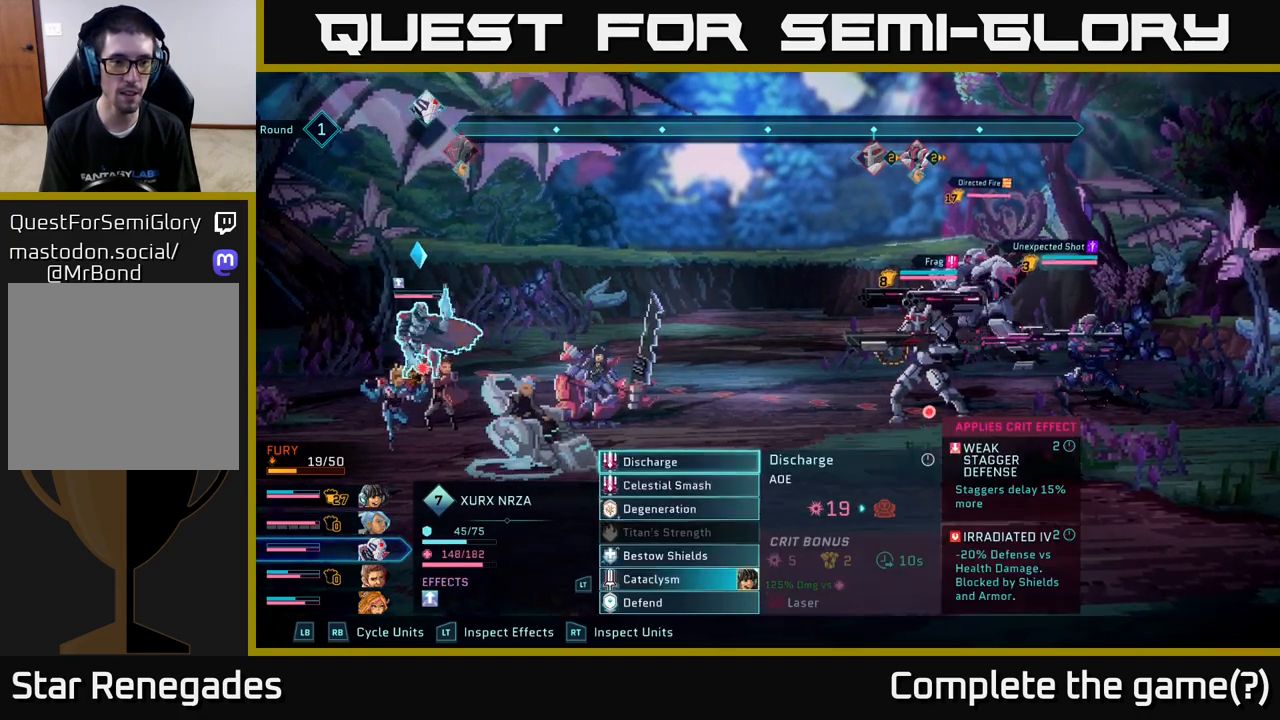
{"buttons": [], "left_stick": "center", "right_stick": "center", "events": []}
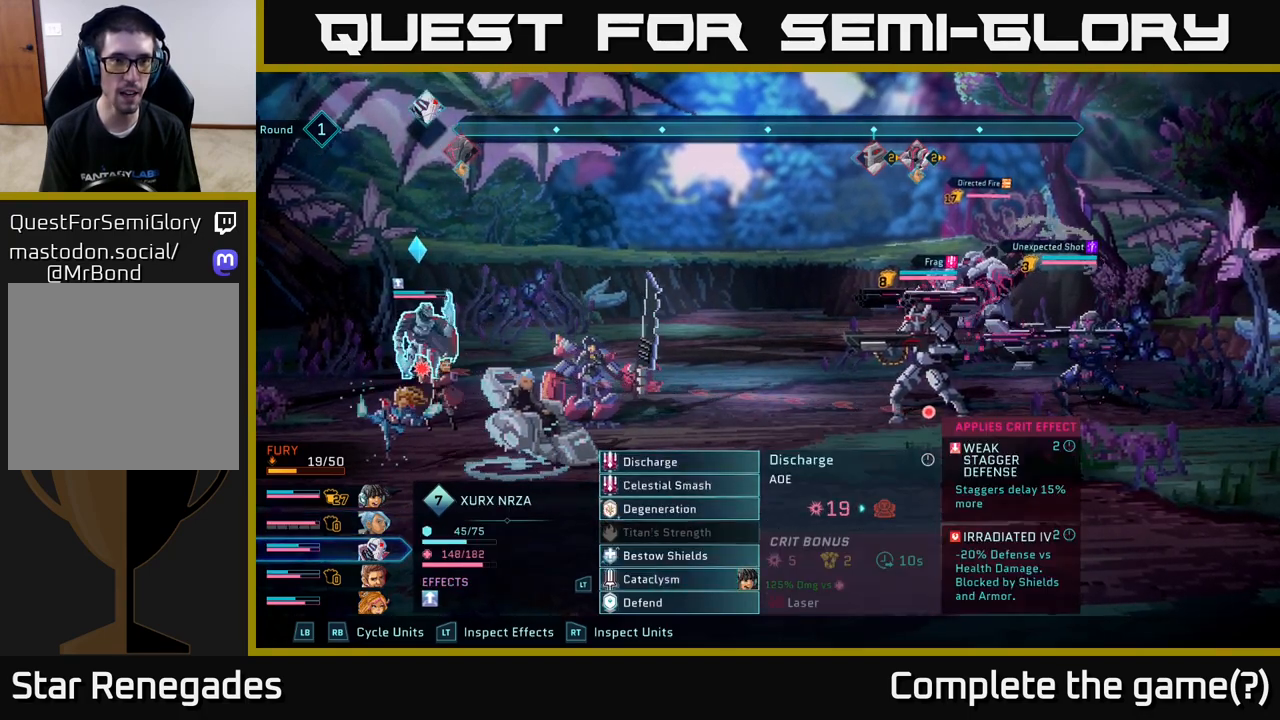
{"buttons": [], "left_stick": "center", "right_stick": "center", "events": []}
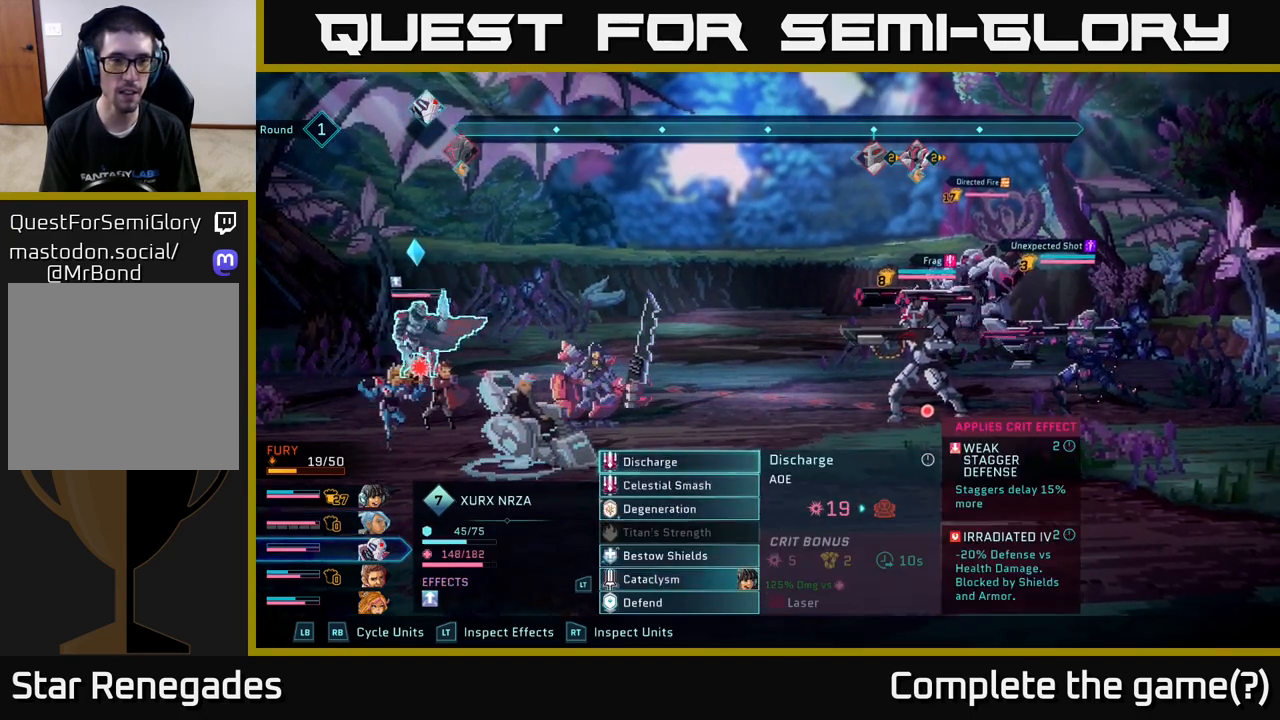
{"buttons": [], "left_stick": "center", "right_stick": "center", "events": []}
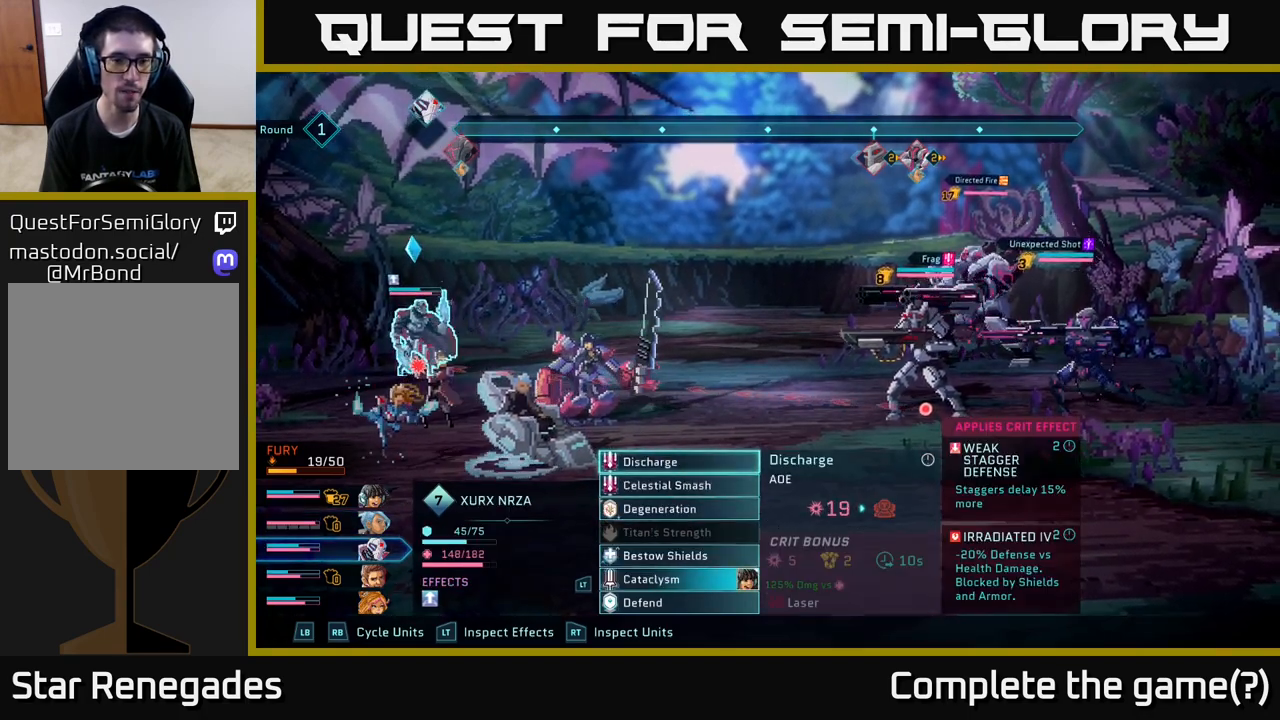
{"buttons": [], "left_stick": "center", "right_stick": "center", "events": []}
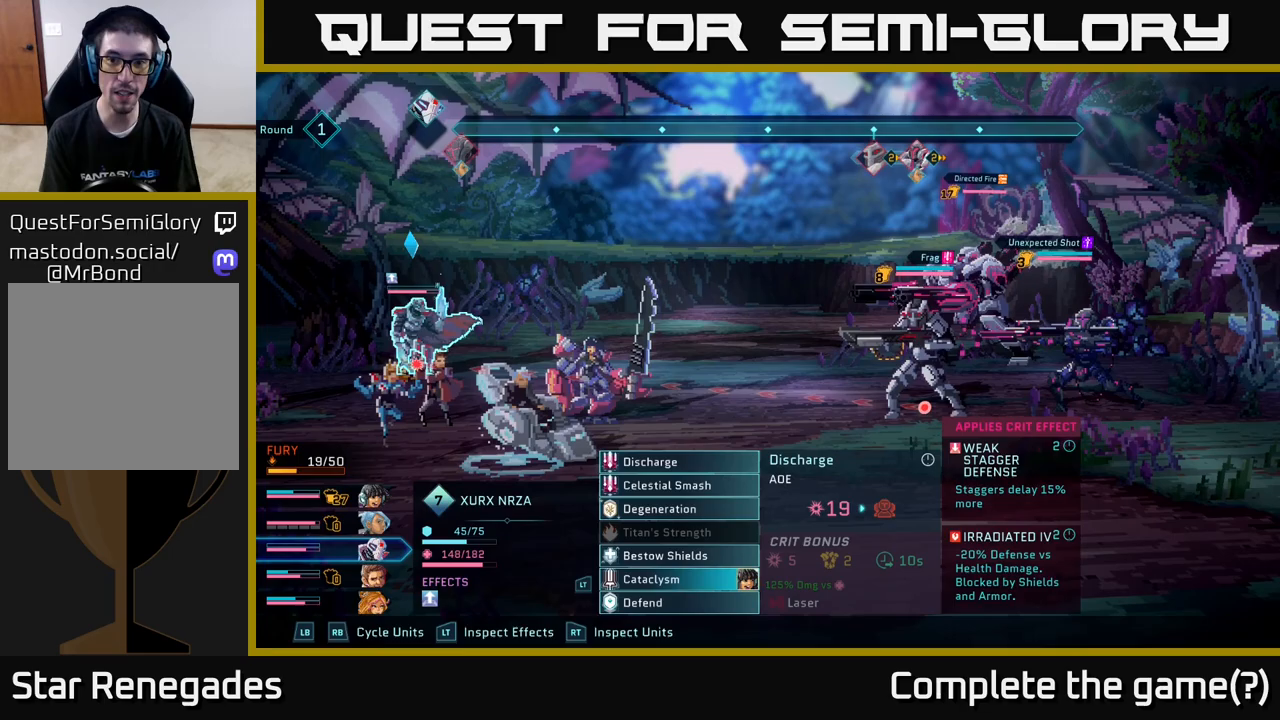
{"buttons": [], "left_stick": "center", "right_stick": "center", "events": [[233, "A", "down"], [333, "A", "up"]]}
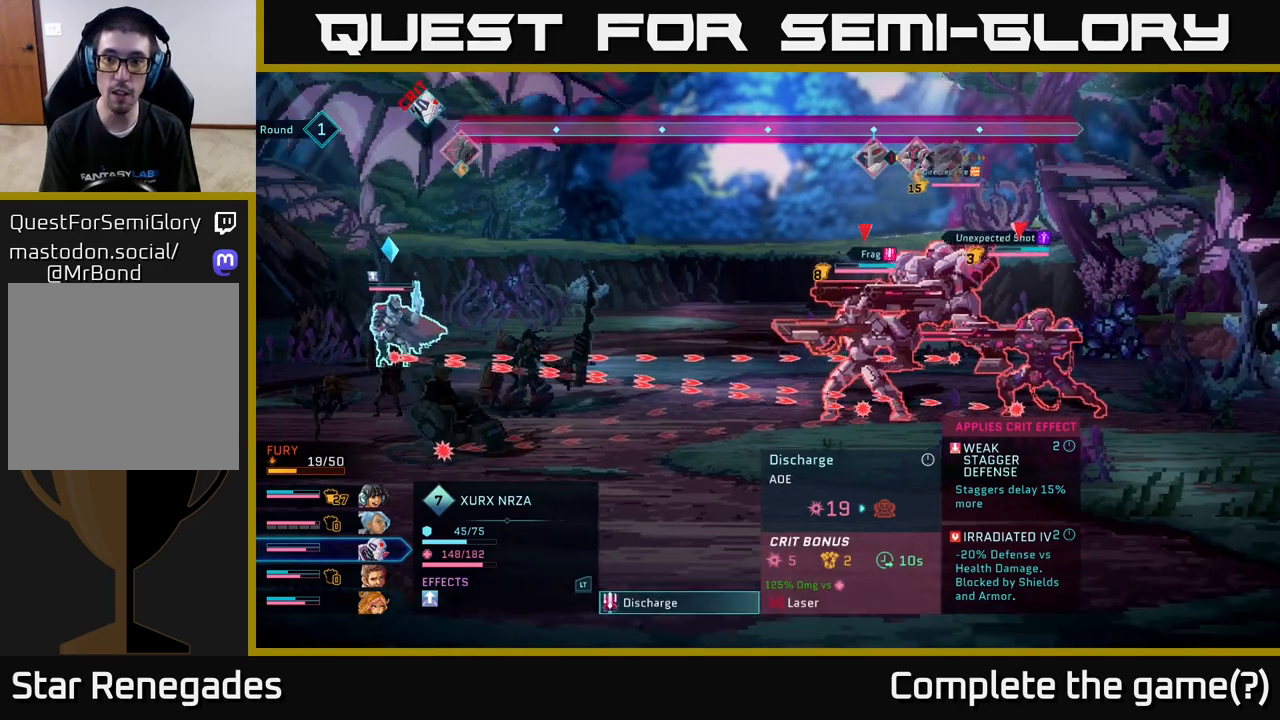
{"buttons": [], "left_stick": "center", "right_stick": "center", "events": []}
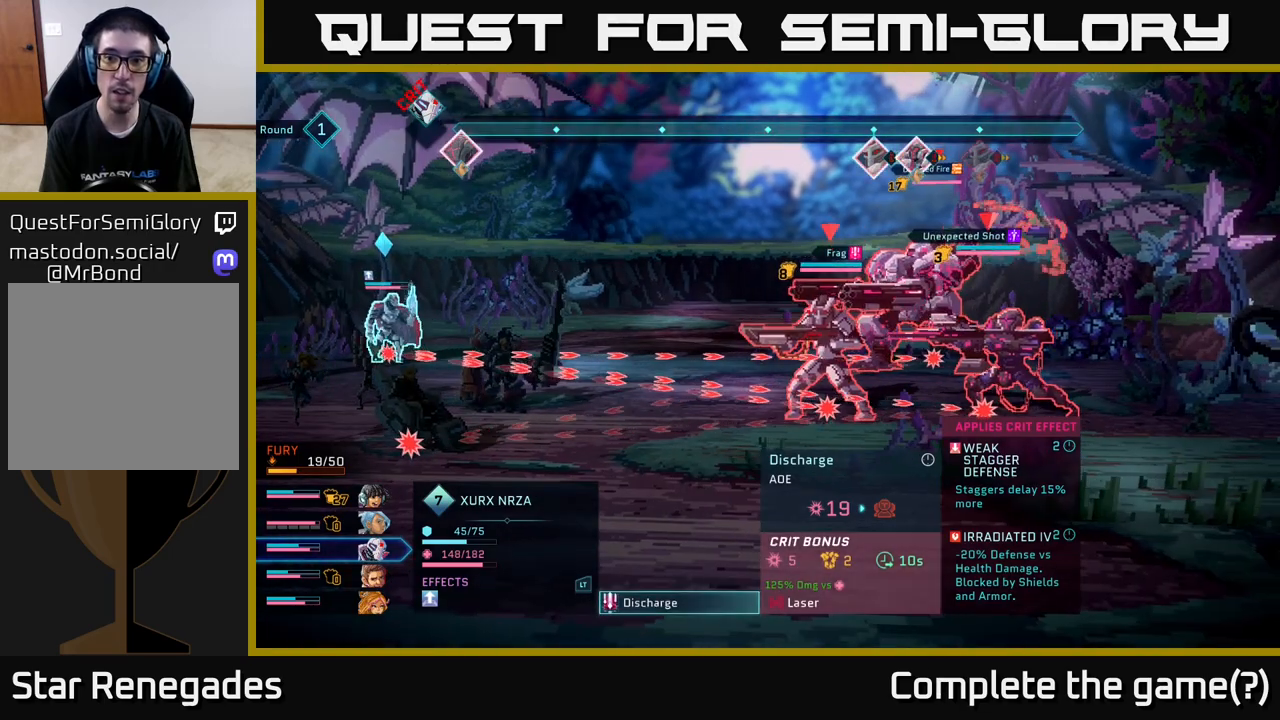
{"buttons": [], "left_stick": "center", "right_stick": "center", "events": [[283, "B", "down"], [417, "B", "up"]]}
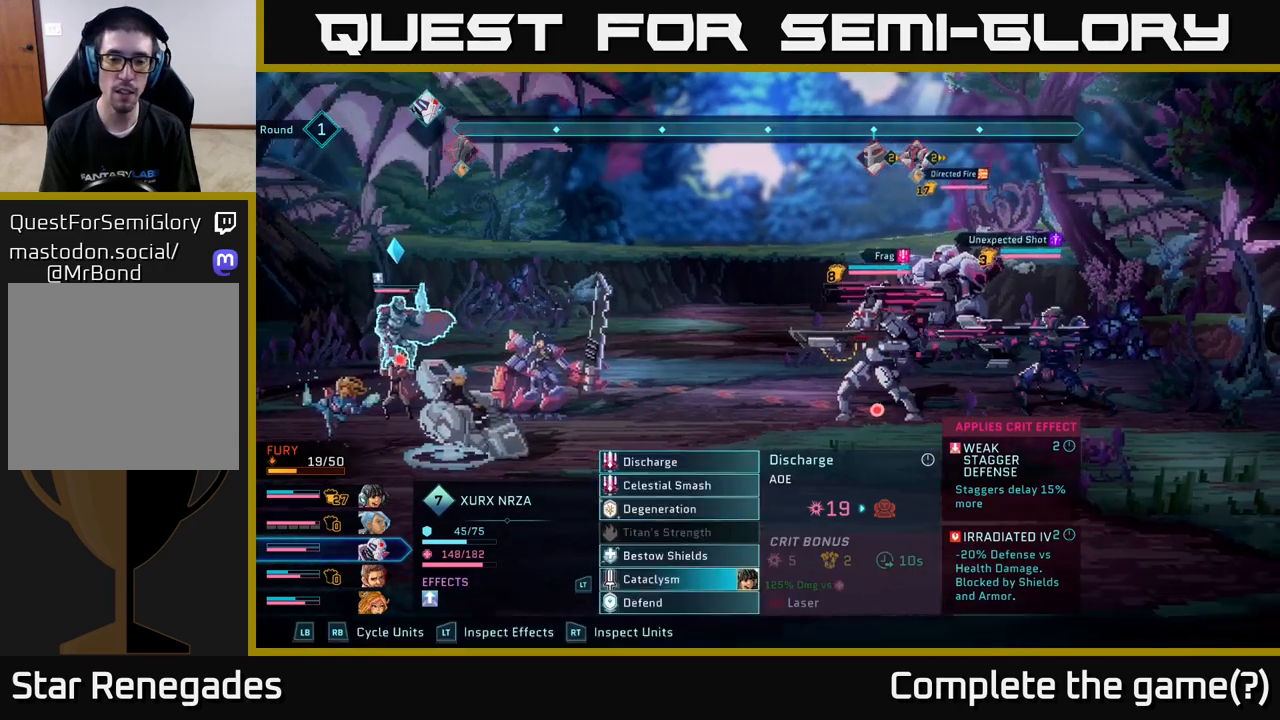
{"buttons": [], "left_stick": "center", "right_stick": "center", "events": []}
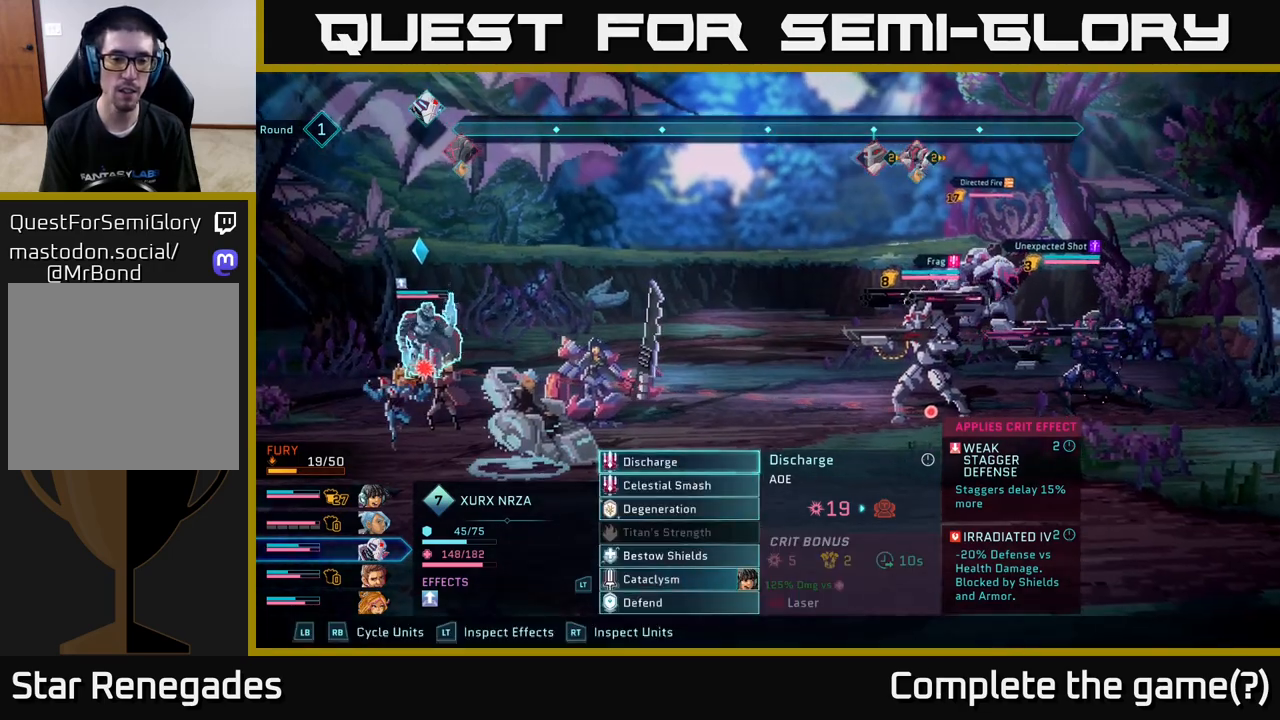
{"buttons": [], "left_stick": "center", "right_stick": "center", "events": [[183, "left_stick", "down"], [383, "left_stick", "center"]]}
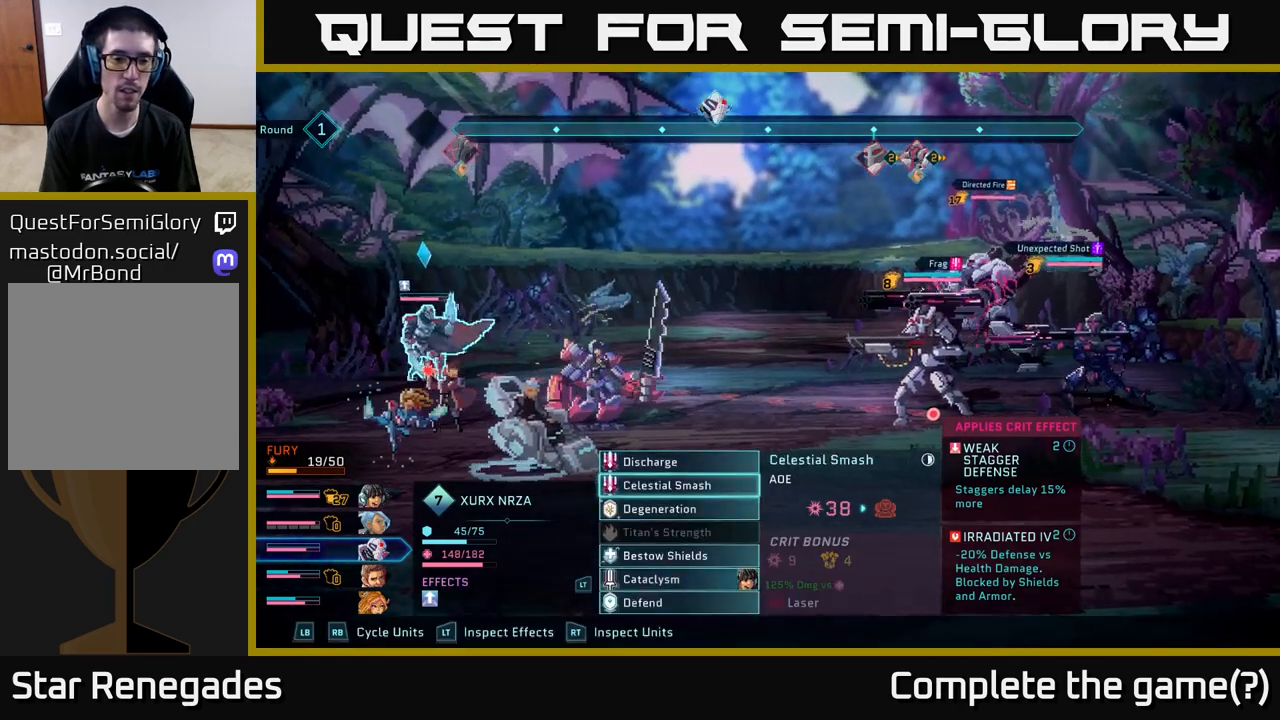
{"buttons": [], "left_stick": "center", "right_stick": "center", "events": []}